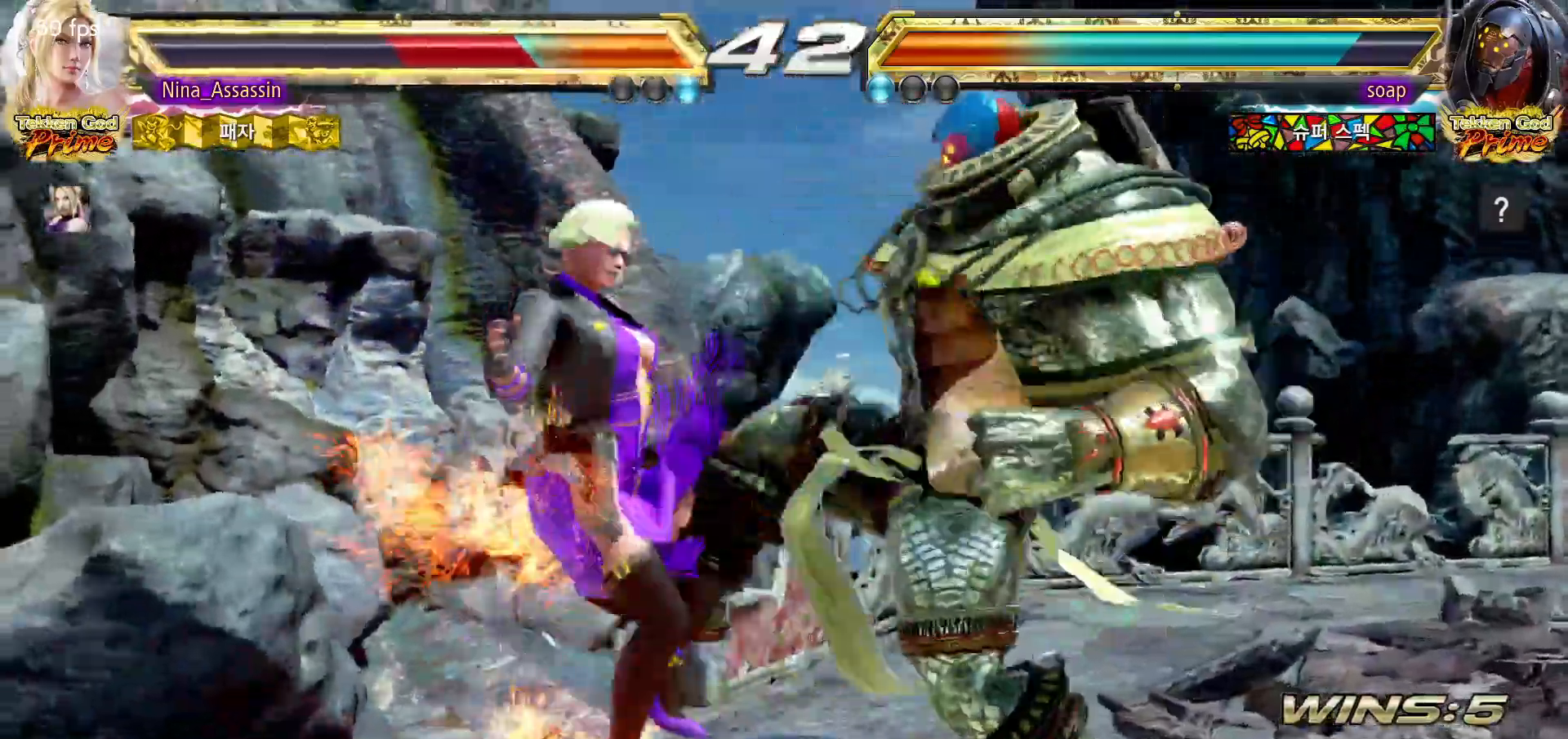
Gameplay with a controller (arcade stick); each line is a JSON object with the inputs held at the frame after it (dt_ms = milliseconds from this image to that frame). "events" lists button and stick changes between this image and that frame as [ms after this image, input, new state], when the widget could be followed in between. Not read: L3 R3.
{"dt_ms": 500, "buttons": ["CIRCLE"], "left_stick": "center", "events": [[450, "CIRCLE", "down"]]}
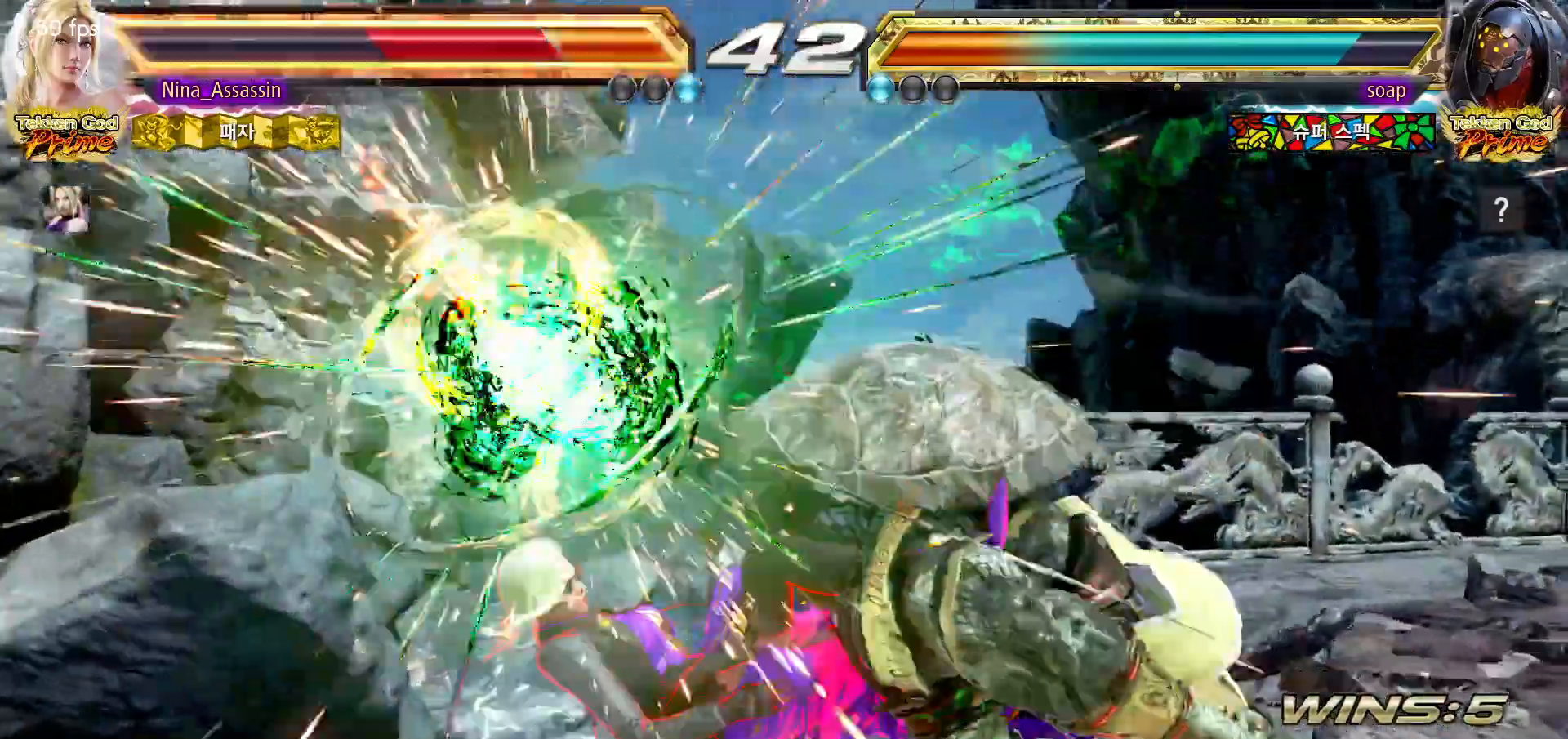
{"dt_ms": 500, "buttons": ["CROSS"], "left_stick": "center", "events": [[17, "CIRCLE", "up"], [33, "CROSS", "down"], [100, "CROSS", "up"], [117, "CIRCLE", "down"], [183, "CIRCLE", "up"], [200, "CROSS", "down"], [250, "CROSS", "up"], [267, "CIRCLE", "down"], [317, "CIRCLE", "up"], [333, "CROSS", "down"], [383, "CROSS", "up"], [400, "CIRCLE", "down"], [450, "CIRCLE", "up"], [450, "CROSS", "down"]]}
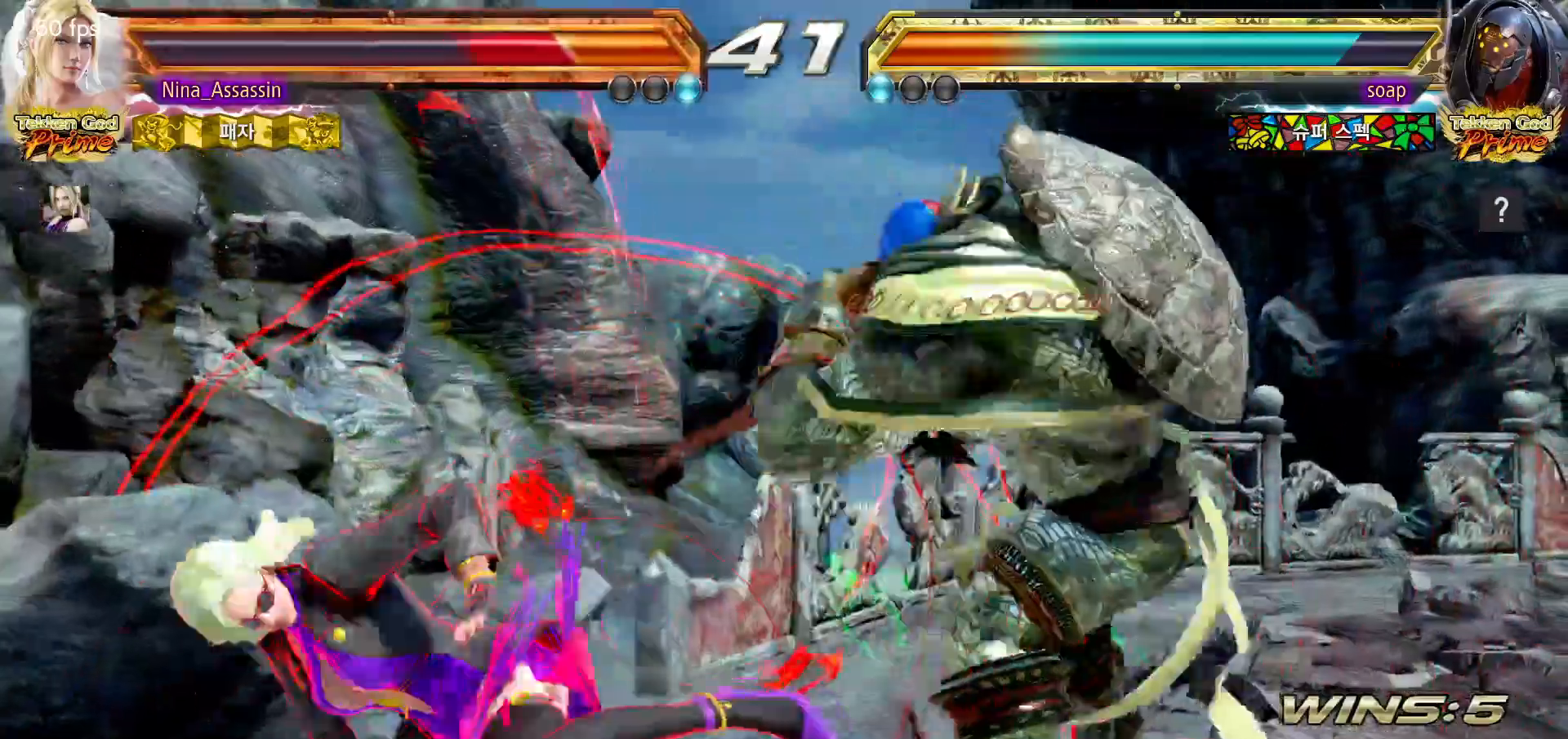
{"dt_ms": 500, "buttons": ["CROSS"], "left_stick": "center", "events": [[17, "CROSS", "up"], [67, "left_stick", "down-left"], [267, "left_stick", "center"], [333, "CIRCLE", "down"], [417, "CIRCLE", "up"], [467, "CROSS", "down"]]}
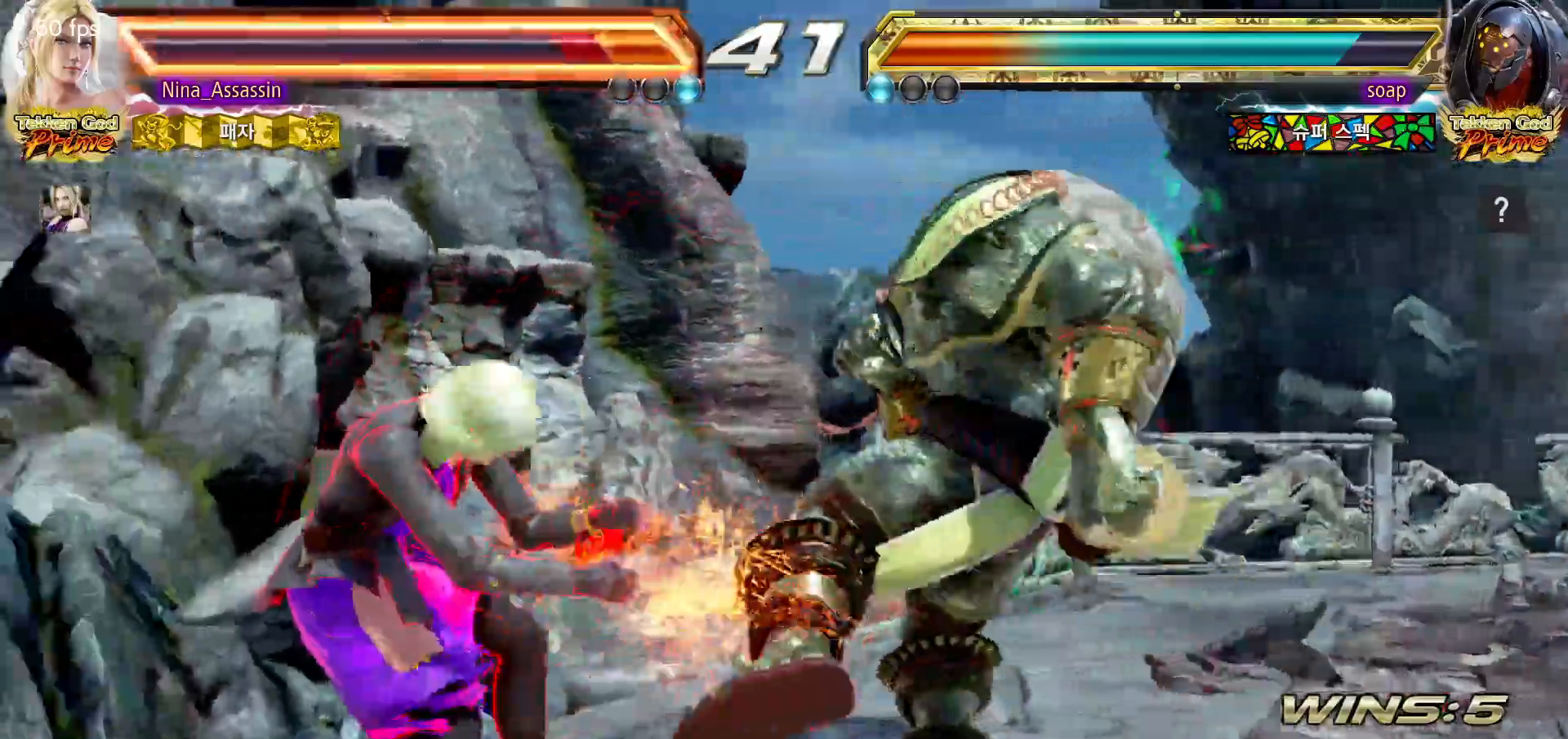
{"dt_ms": 500, "buttons": ["CROSS"], "left_stick": "center", "events": [[33, "CROSS", "up"], [250, "CIRCLE", "down"], [400, "CIRCLE", "up"], [433, "CROSS", "down"]]}
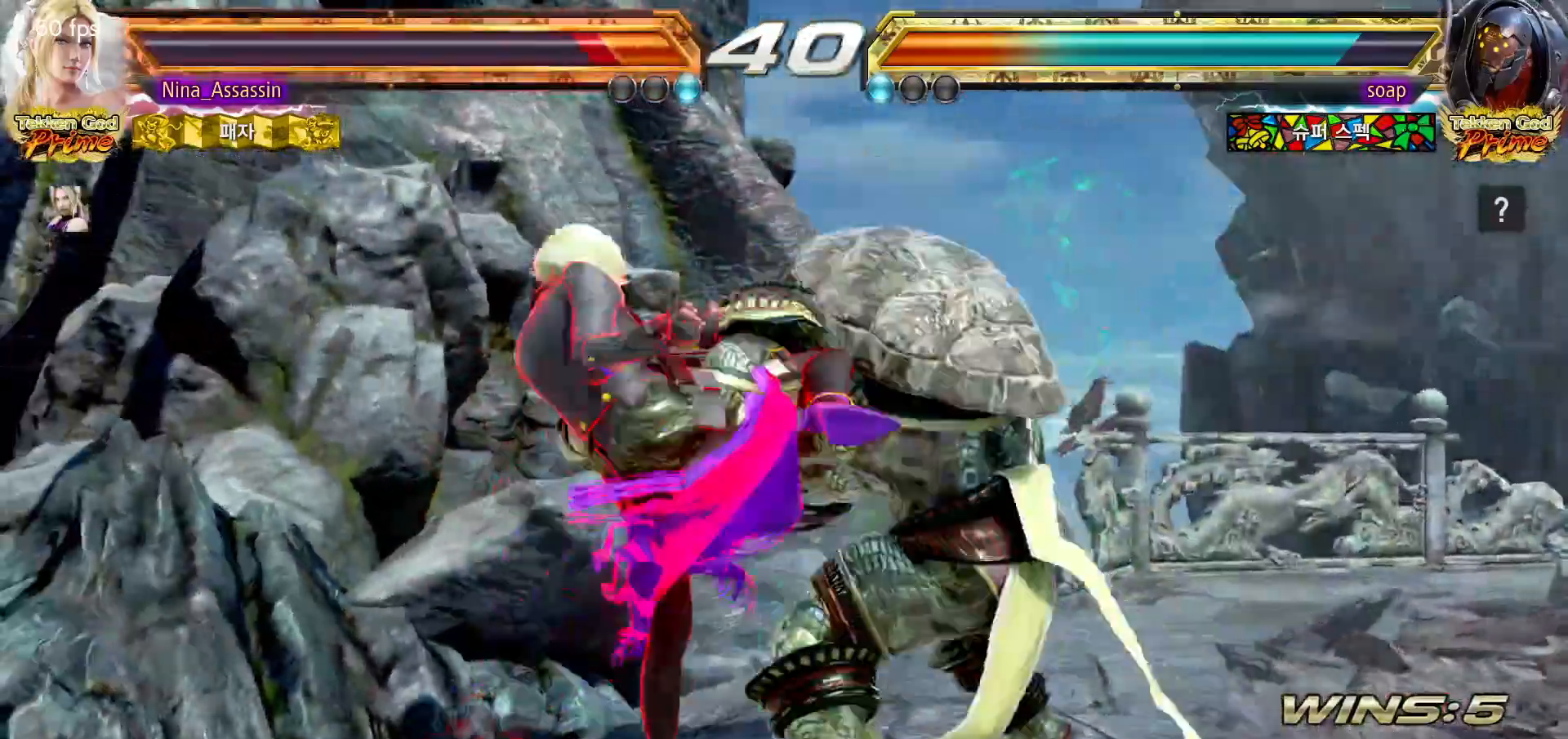
{"dt_ms": 500, "buttons": [], "left_stick": "left", "events": [[17, "CROSS", "up"], [183, "CIRCLE", "down"], [233, "CIRCLE", "up"], [350, "left_stick", "left"], [417, "left_stick", "center"], [483, "left_stick", "left"]]}
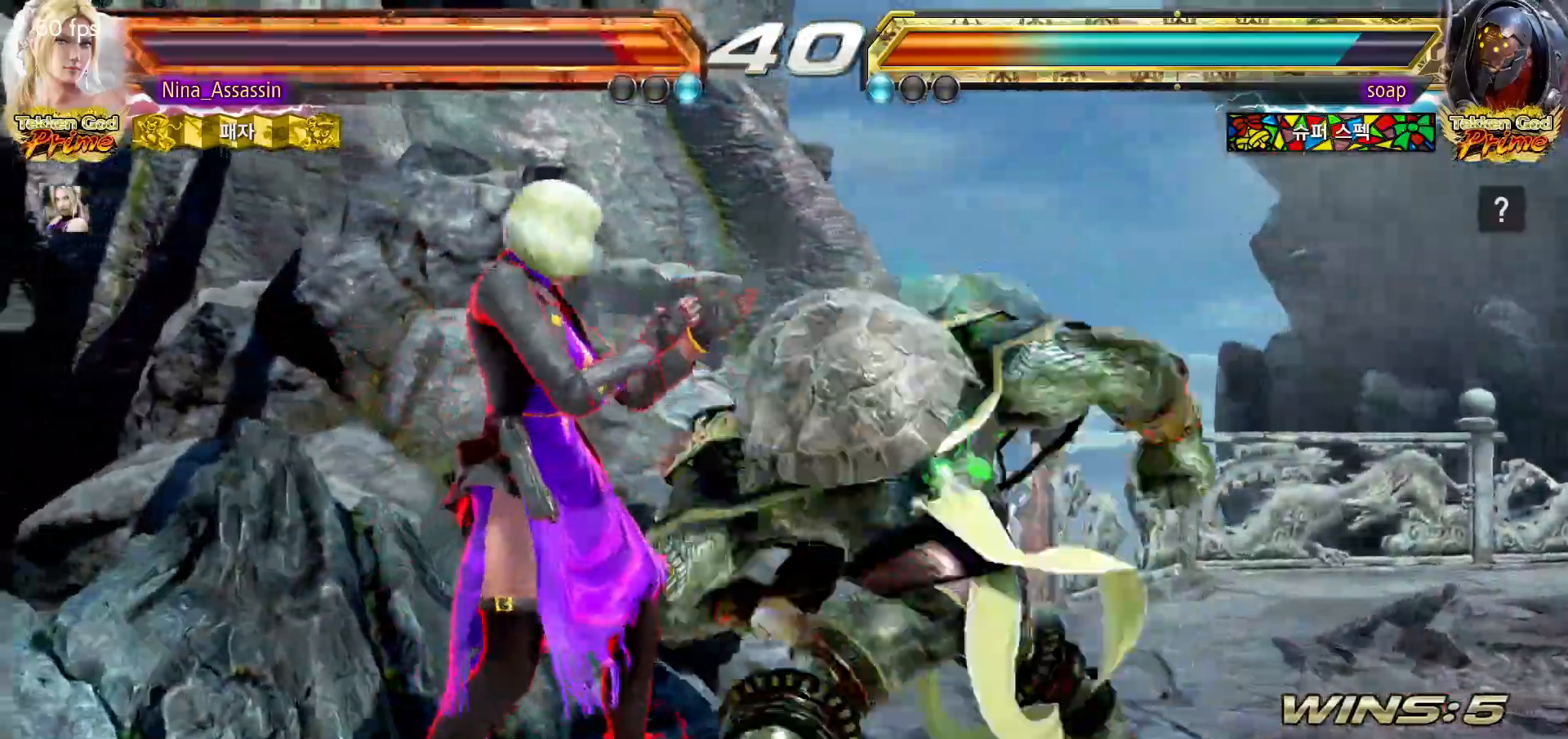
{"dt_ms": 500, "buttons": ["SQUARE"], "left_stick": "down-right", "events": [[450, "left_stick", "down-right"], [467, "SQUARE", "down"]]}
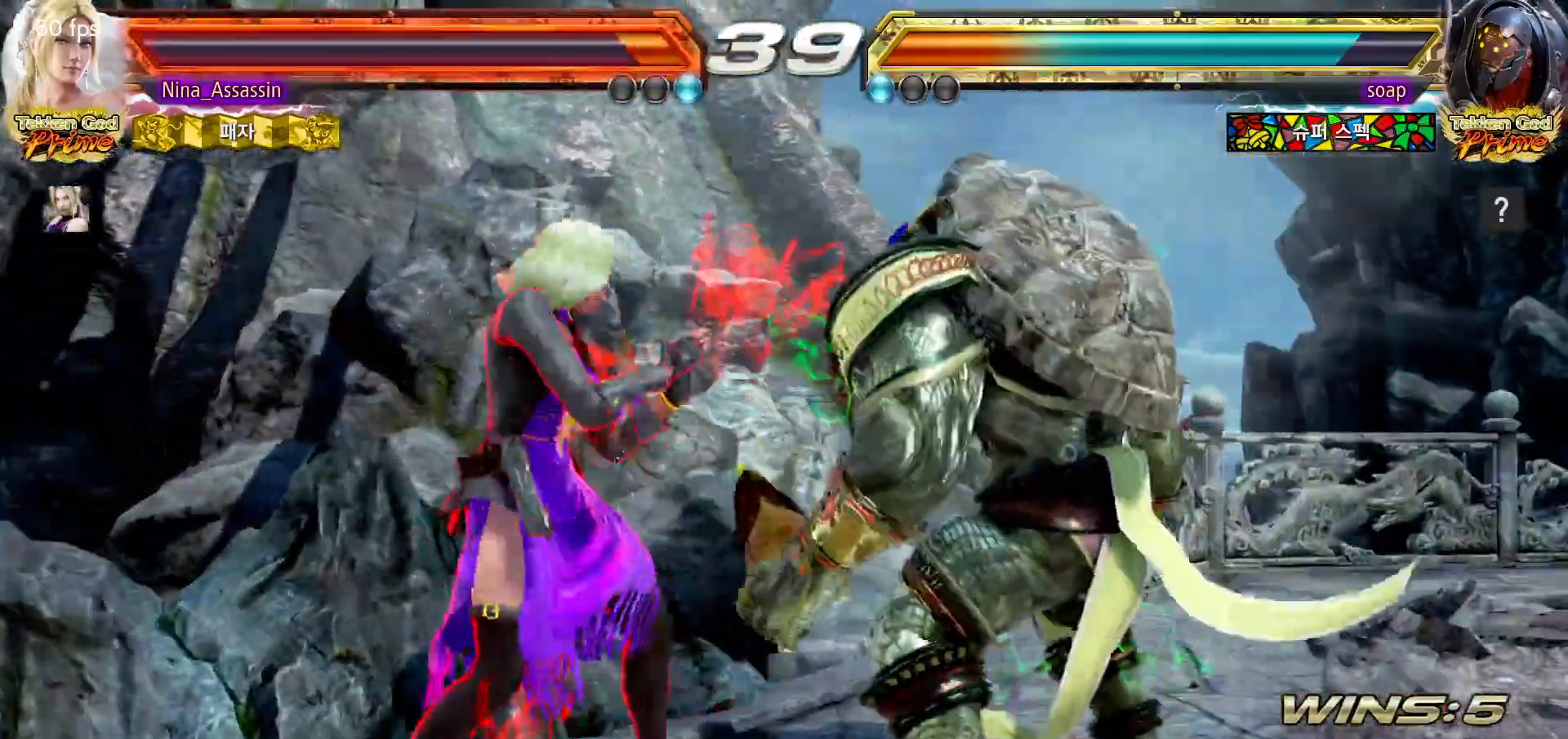
{"dt_ms": 500, "buttons": ["SQUARE", "TRIANGLE"], "left_stick": "center", "events": [[33, "SQUARE", "up"], [67, "TRIANGLE", "down"], [117, "left_stick", "center"], [500, "SQUARE", "down"]]}
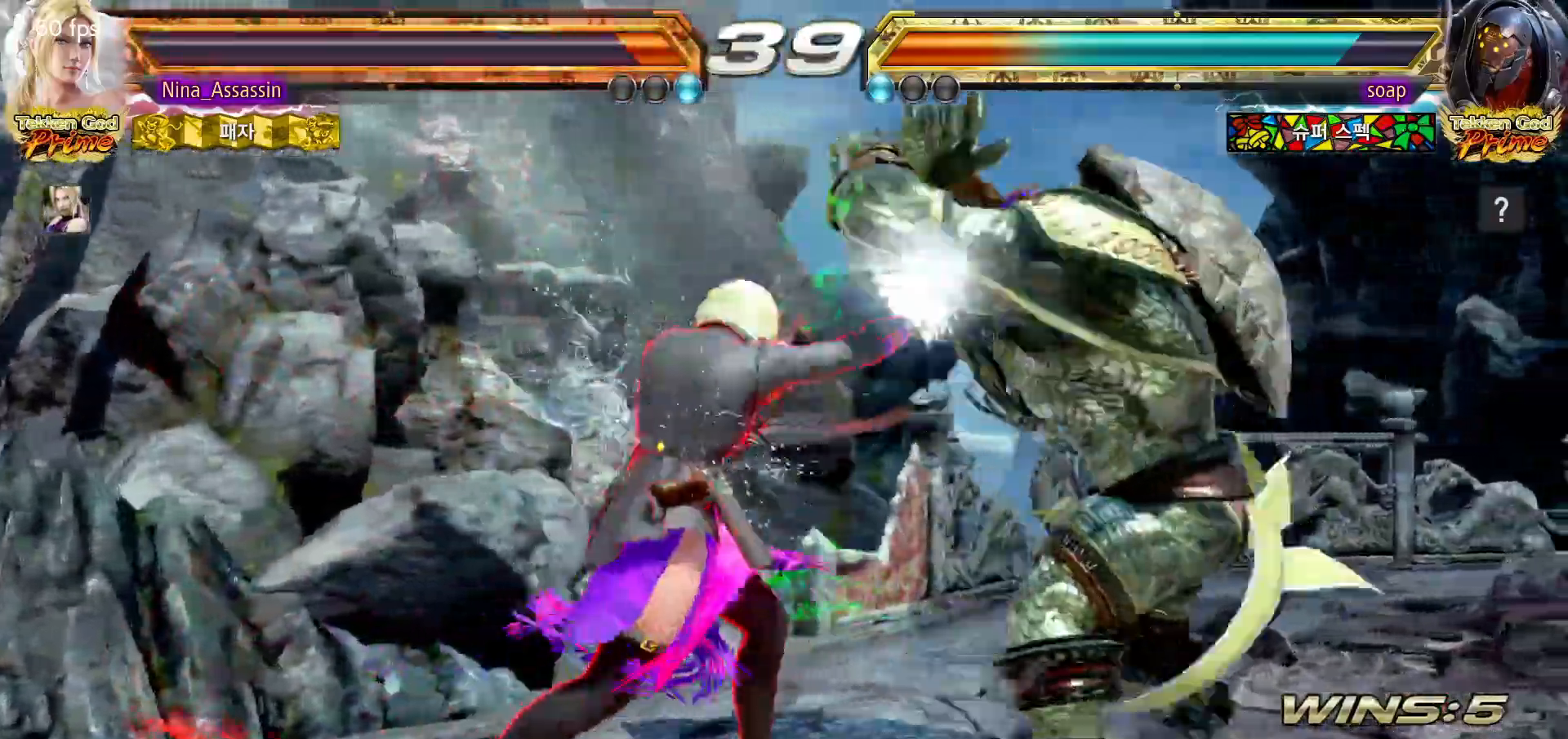
{"dt_ms": 500, "buttons": [], "left_stick": "left", "events": [[67, "SQUARE", "up"], [83, "TRIANGLE", "up"], [250, "left_stick", "left"]]}
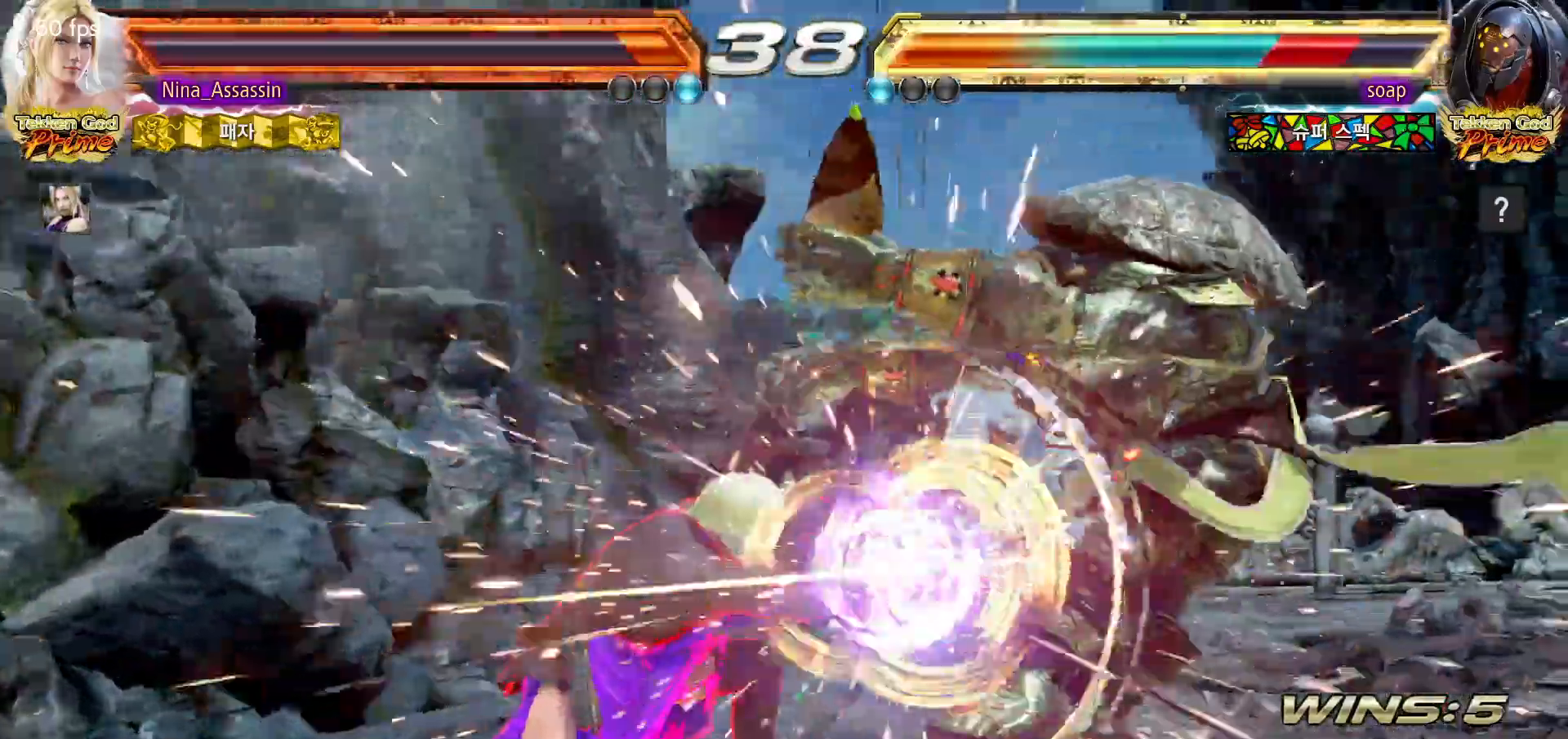
{"dt_ms": 500, "buttons": [], "left_stick": "right", "events": [[217, "left_stick", "center"], [350, "left_stick", "right"], [417, "left_stick", "center"], [483, "left_stick", "right"]]}
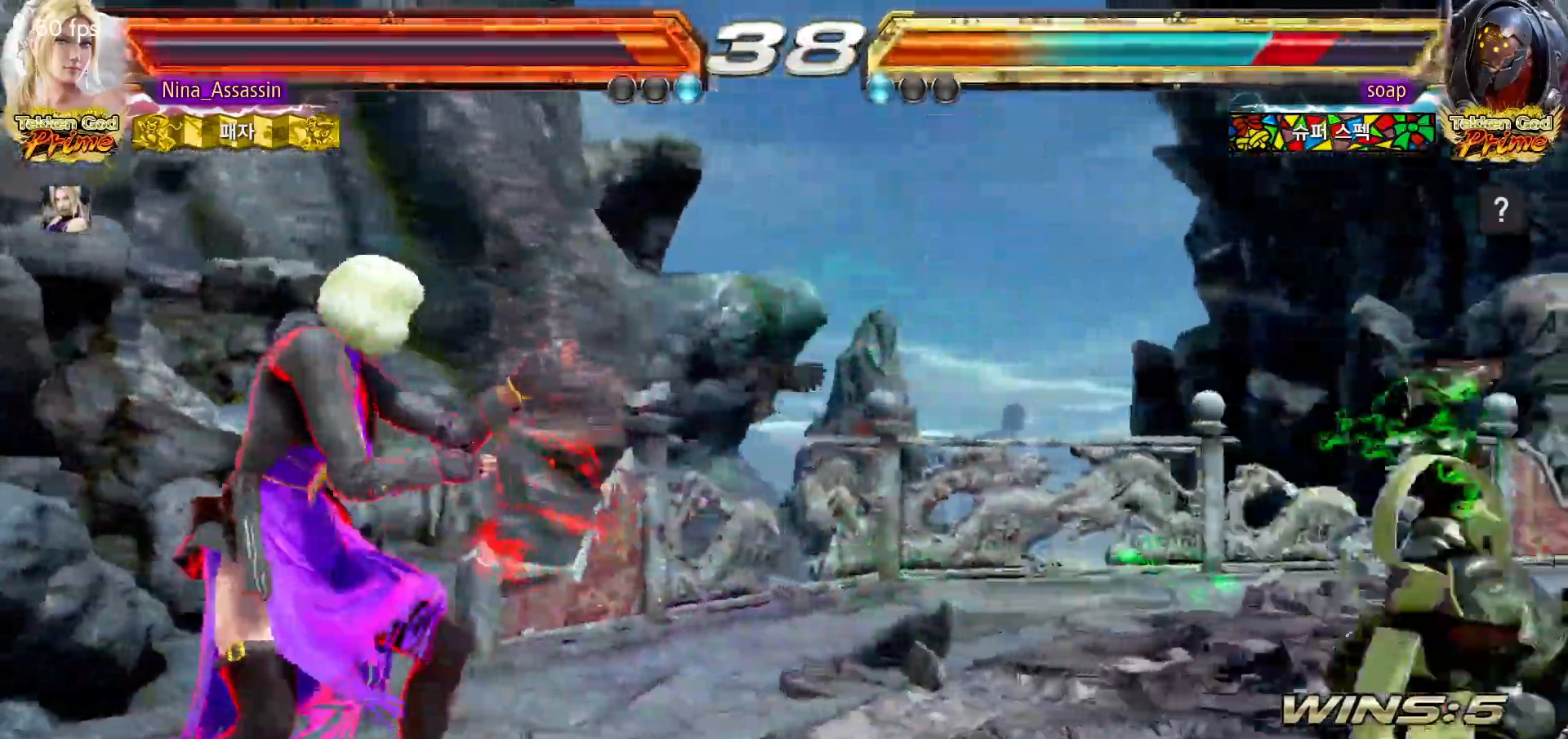
{"dt_ms": 500, "buttons": [], "left_stick": "right", "events": [[50, "left_stick", "center"], [117, "left_stick", "right"], [183, "left_stick", "center"], [250, "left_stick", "right"]]}
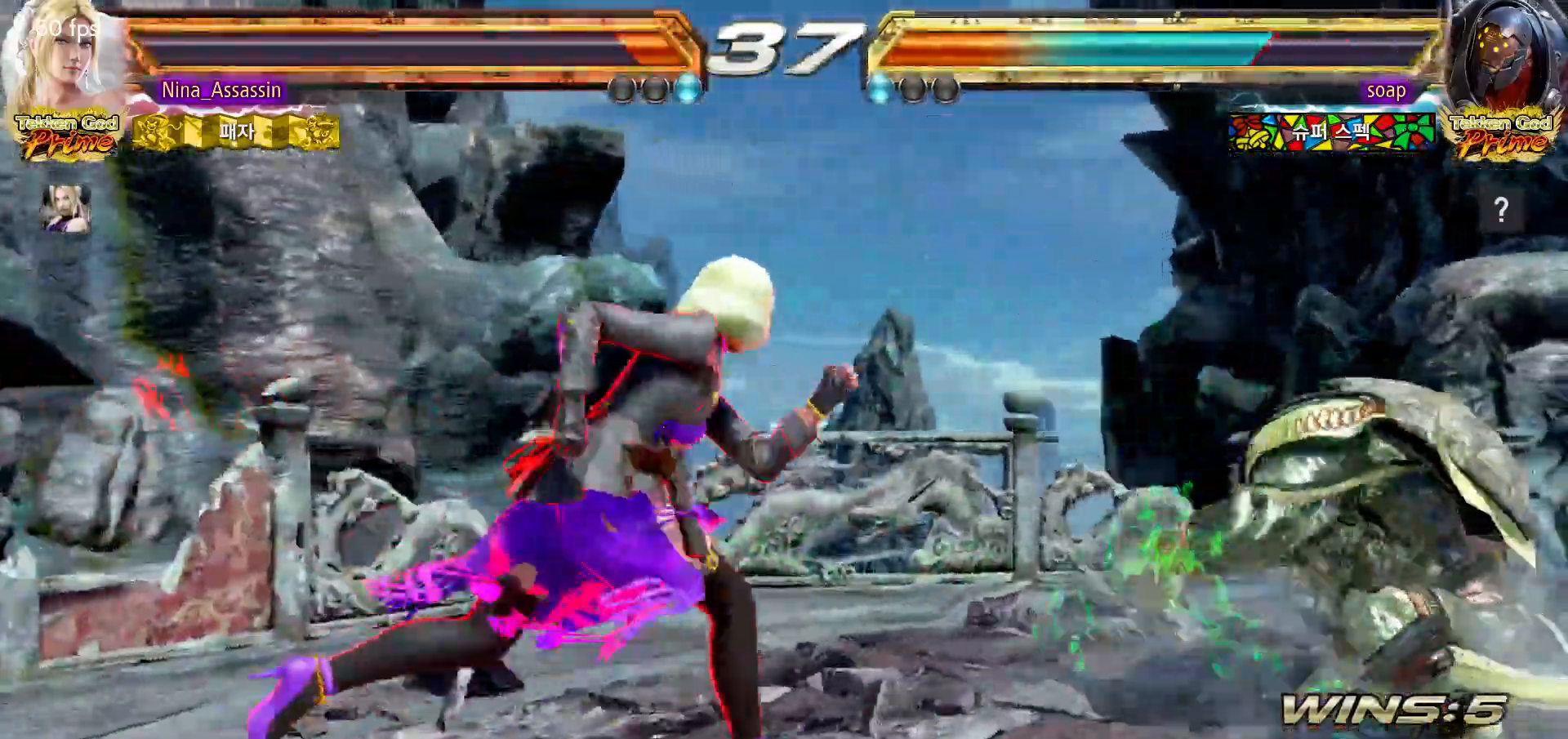
{"dt_ms": 500, "buttons": [], "left_stick": "center", "events": [[500, "left_stick", "center"]]}
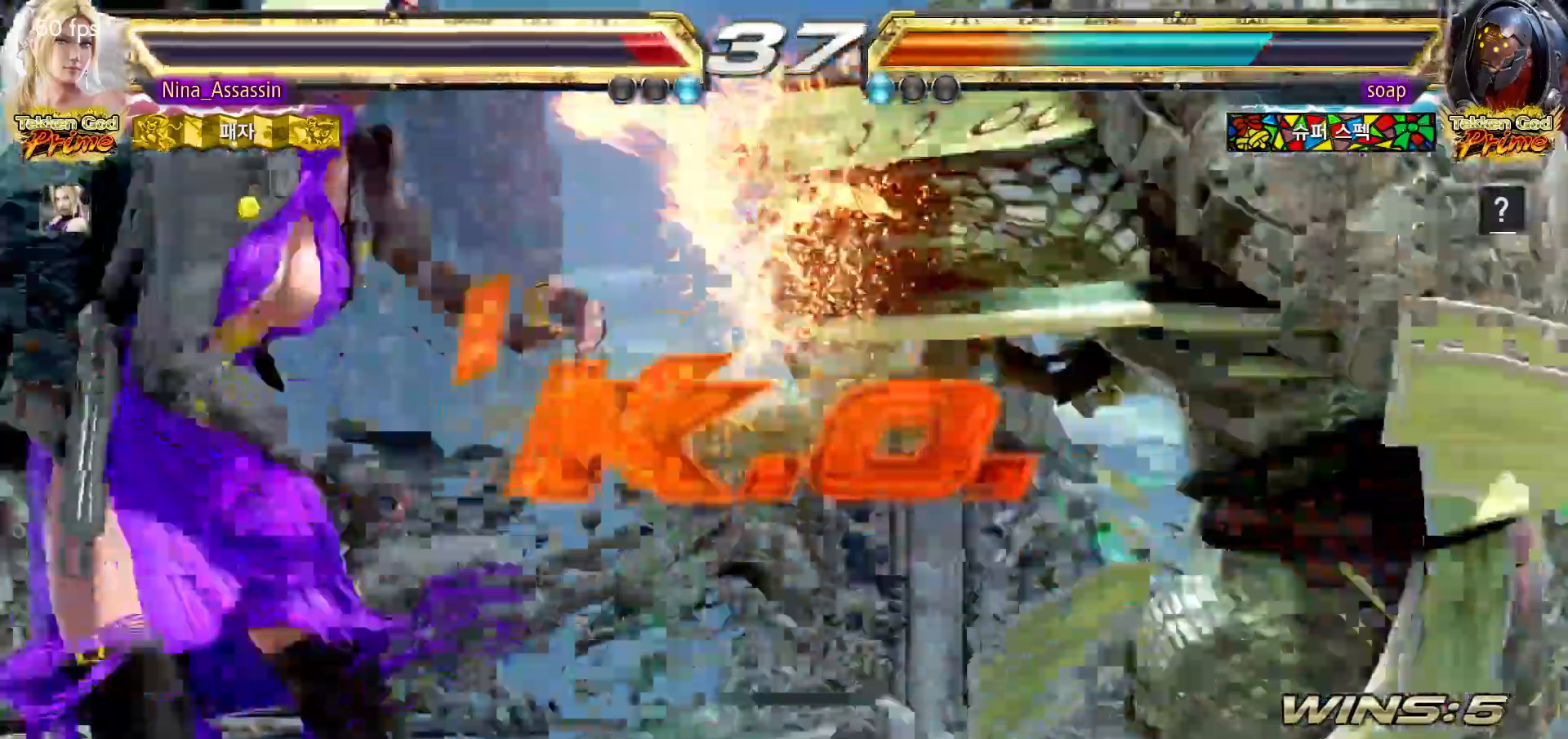
{"dt_ms": 500, "buttons": [], "left_stick": "center", "events": [[67, "left_stick", "left"], [150, "left_stick", "center"], [200, "left_stick", "left"], [283, "left_stick", "center"]]}
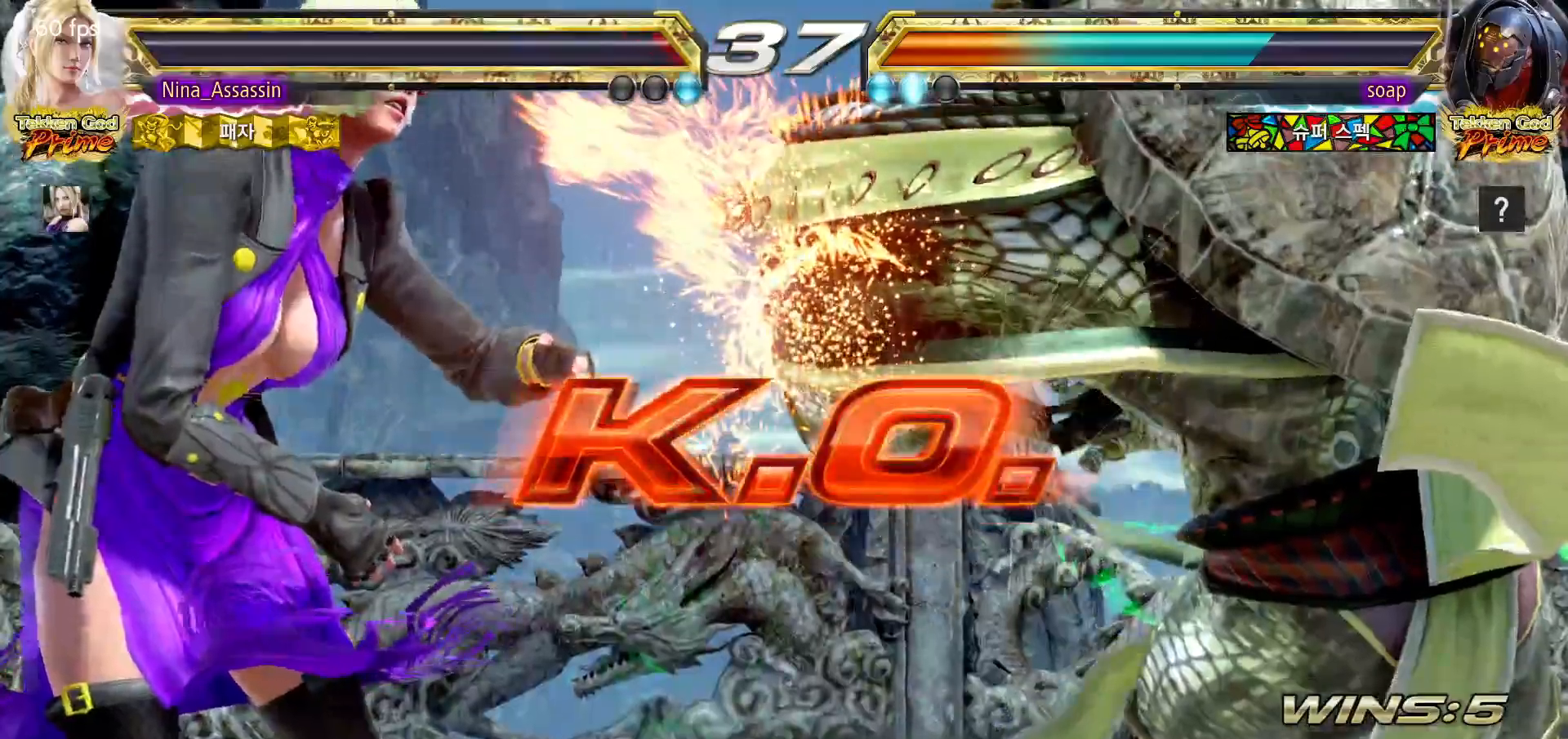
{"dt_ms": 500, "buttons": [], "left_stick": "center", "events": []}
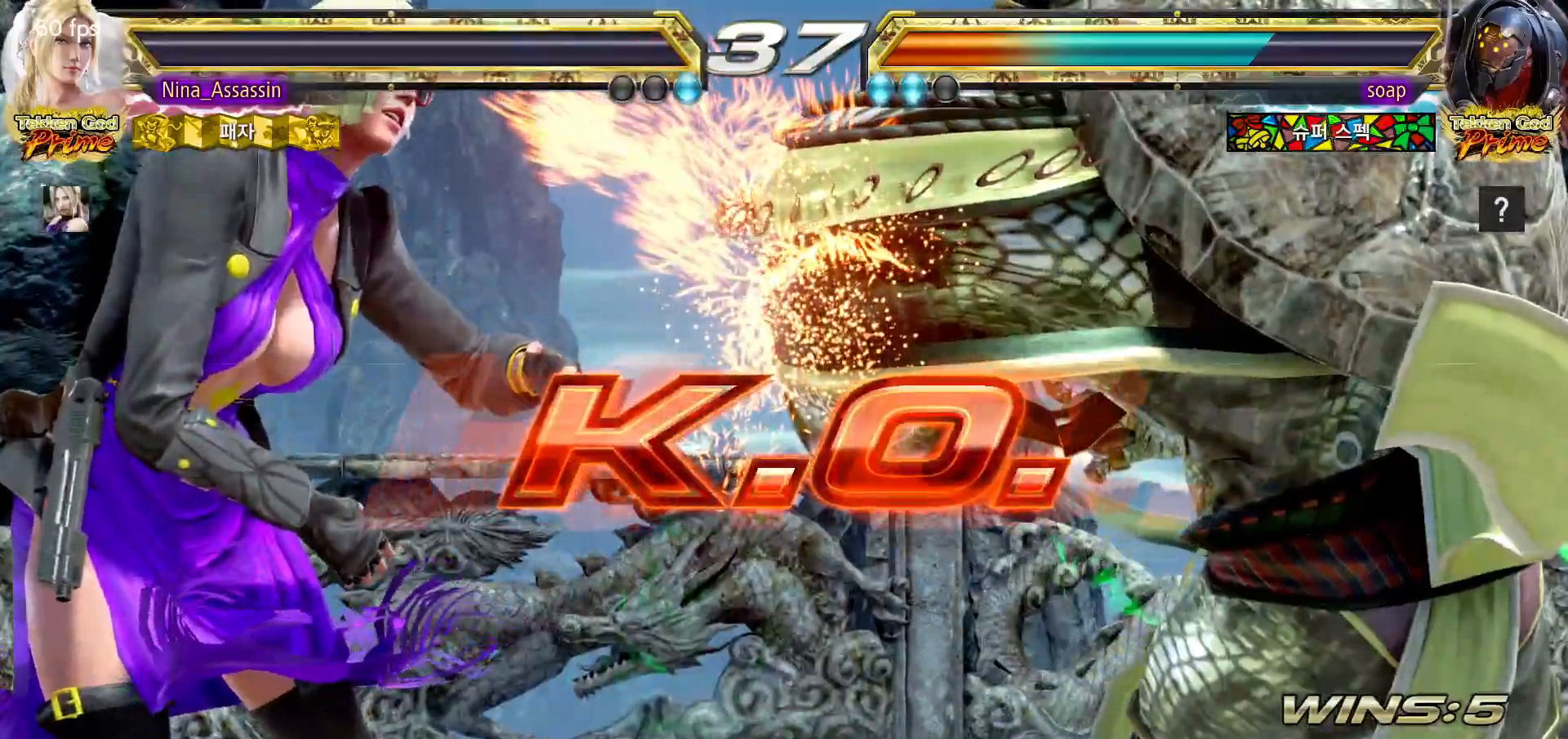
{"dt_ms": 500, "buttons": [], "left_stick": "center", "events": []}
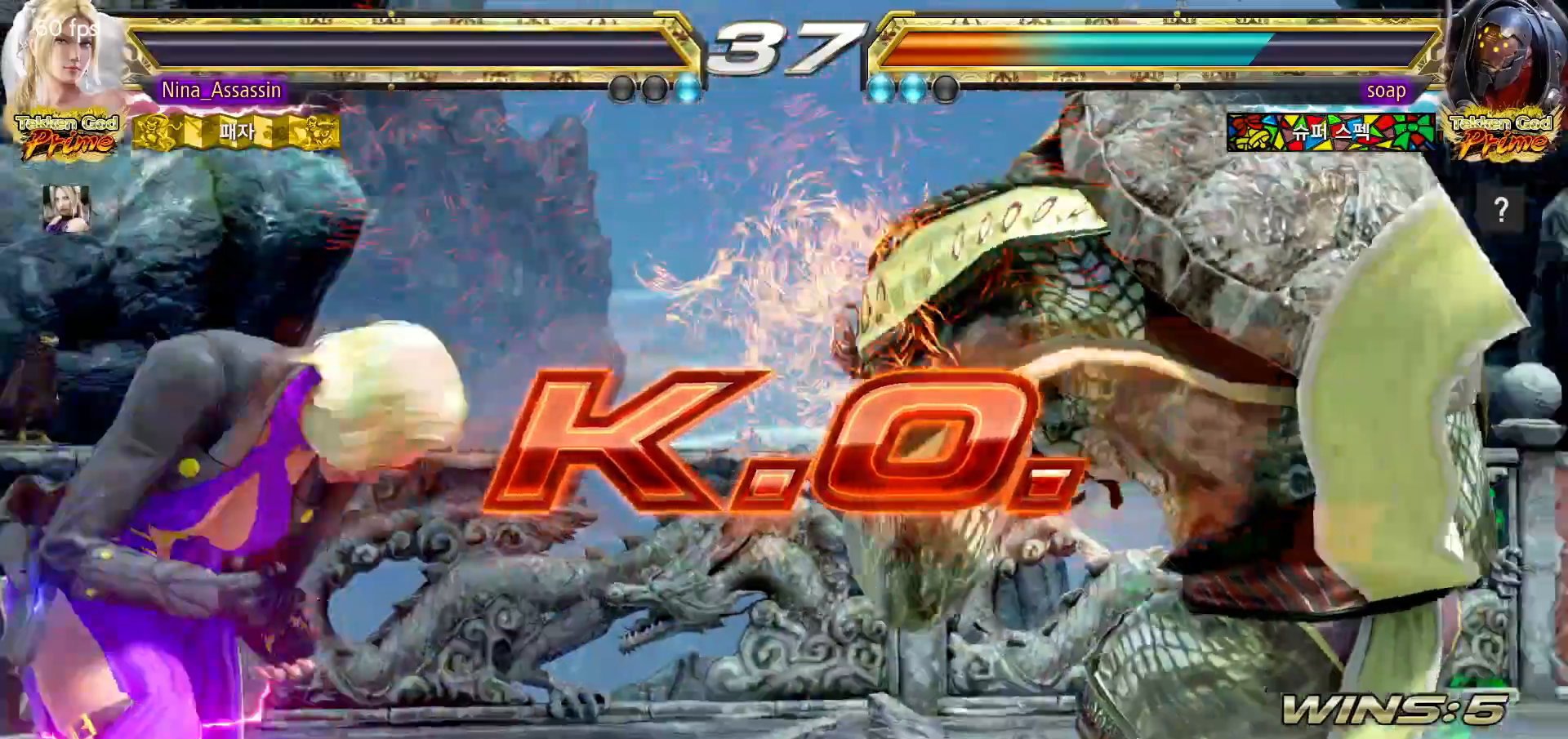
{"dt_ms": 500, "buttons": [], "left_stick": "center", "events": []}
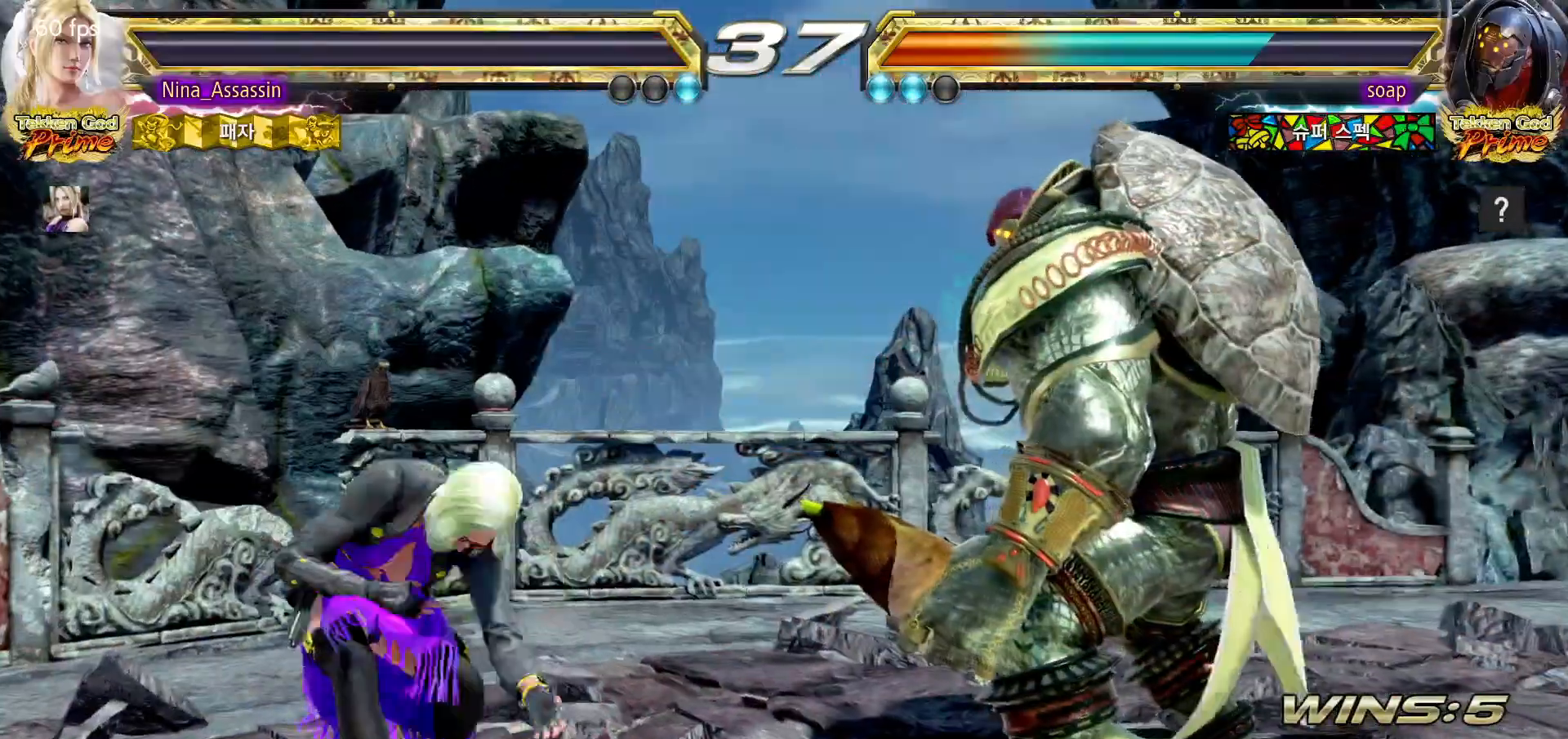
{"dt_ms": 500, "buttons": ["START"], "left_stick": "center"}
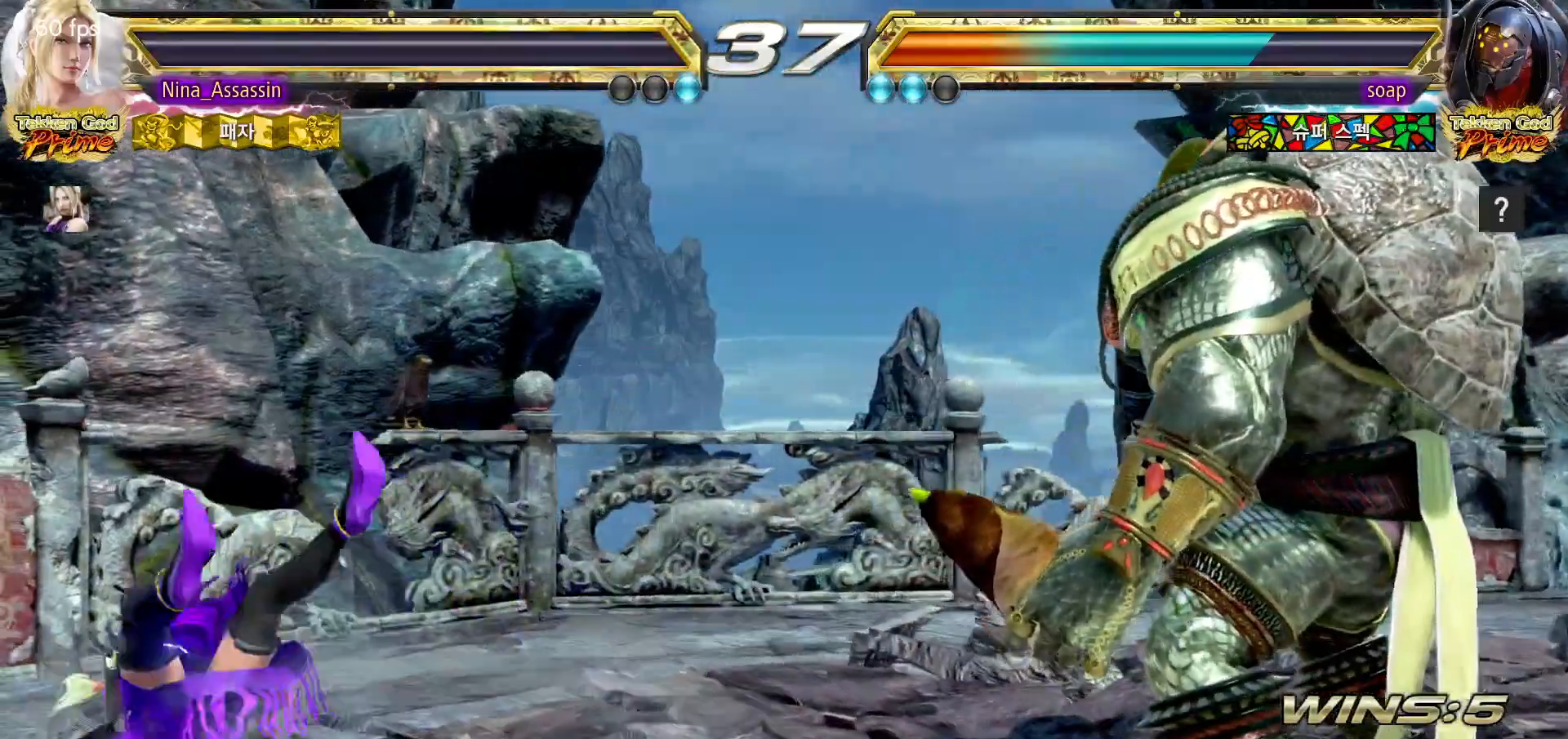
{"dt_ms": 500, "buttons": ["START"], "left_stick": "center", "events": [[17, "START", "up"], [50, "START", "down"], [100, "START", "up"], [150, "START", "down"], [183, "START", "up"], [233, "START", "down"], [283, "START", "up"], [317, "START", "down"], [367, "START", "up"], [417, "START", "down"], [467, "START", "up"], [500, "START", "down"]]}
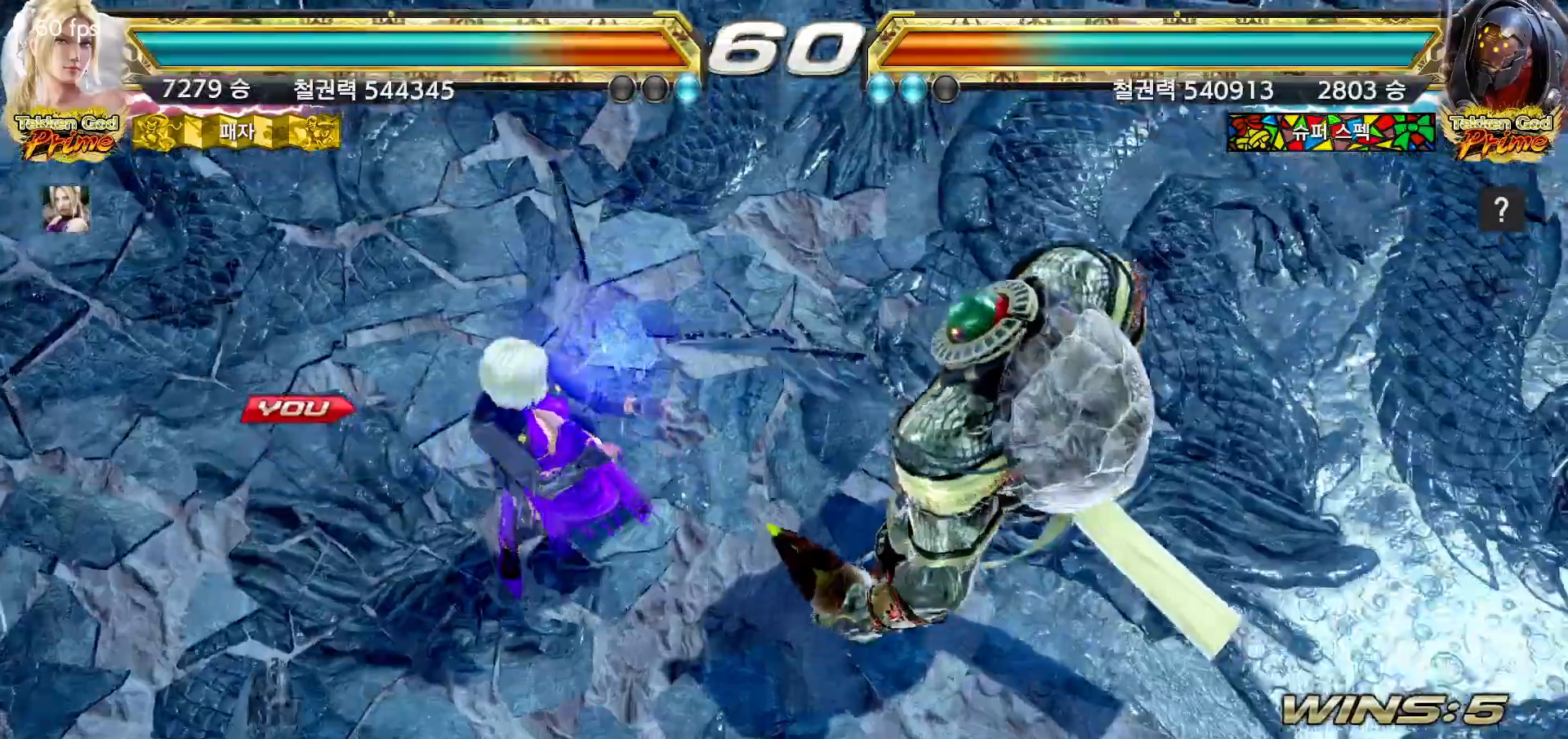
{"dt_ms": 500, "buttons": [], "left_stick": "center", "events": [[50, "START", "up"], [83, "START", "down"], [133, "START", "up"], [167, "START", "down"], [300, "START", "up"]]}
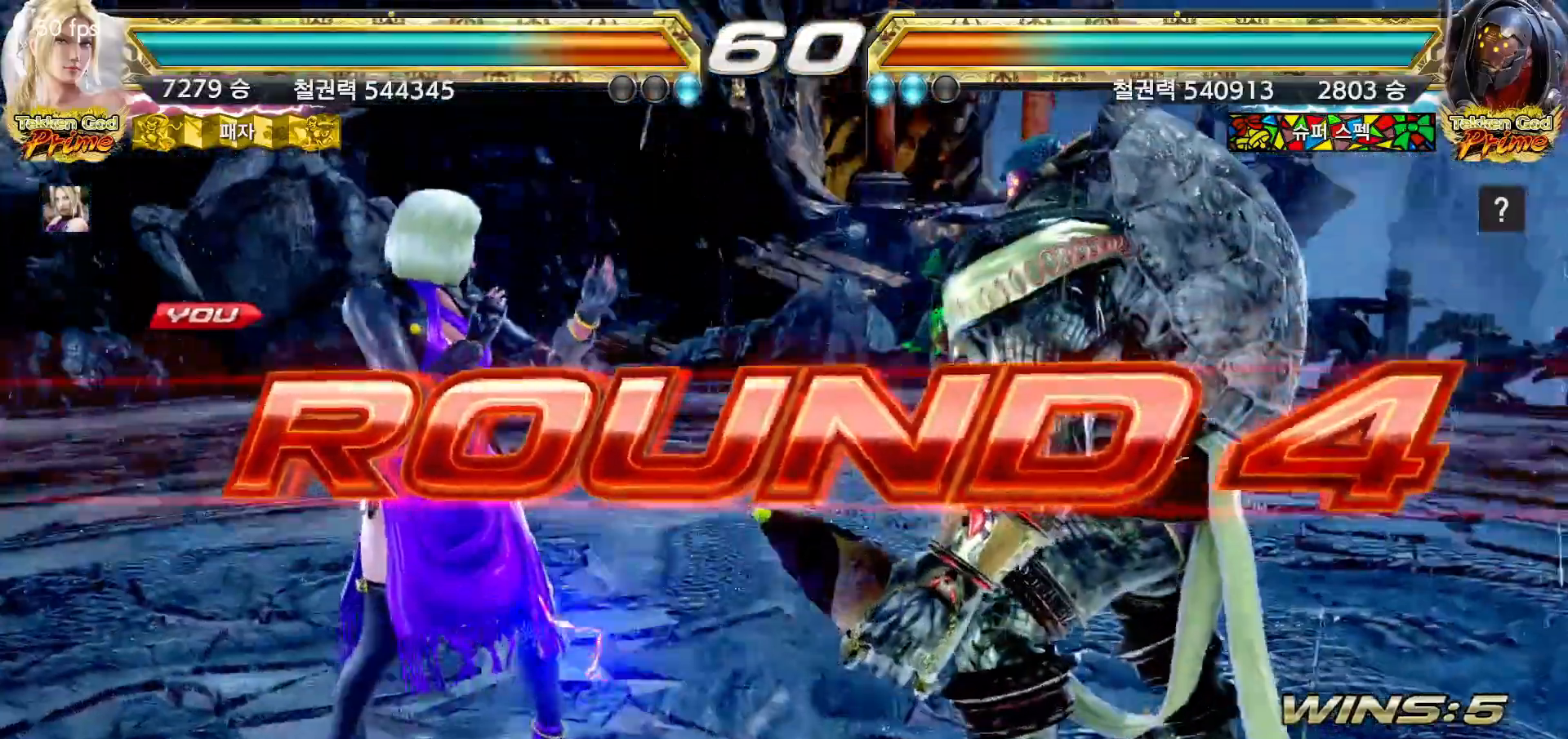
{"dt_ms": 500, "buttons": [], "left_stick": "center"}
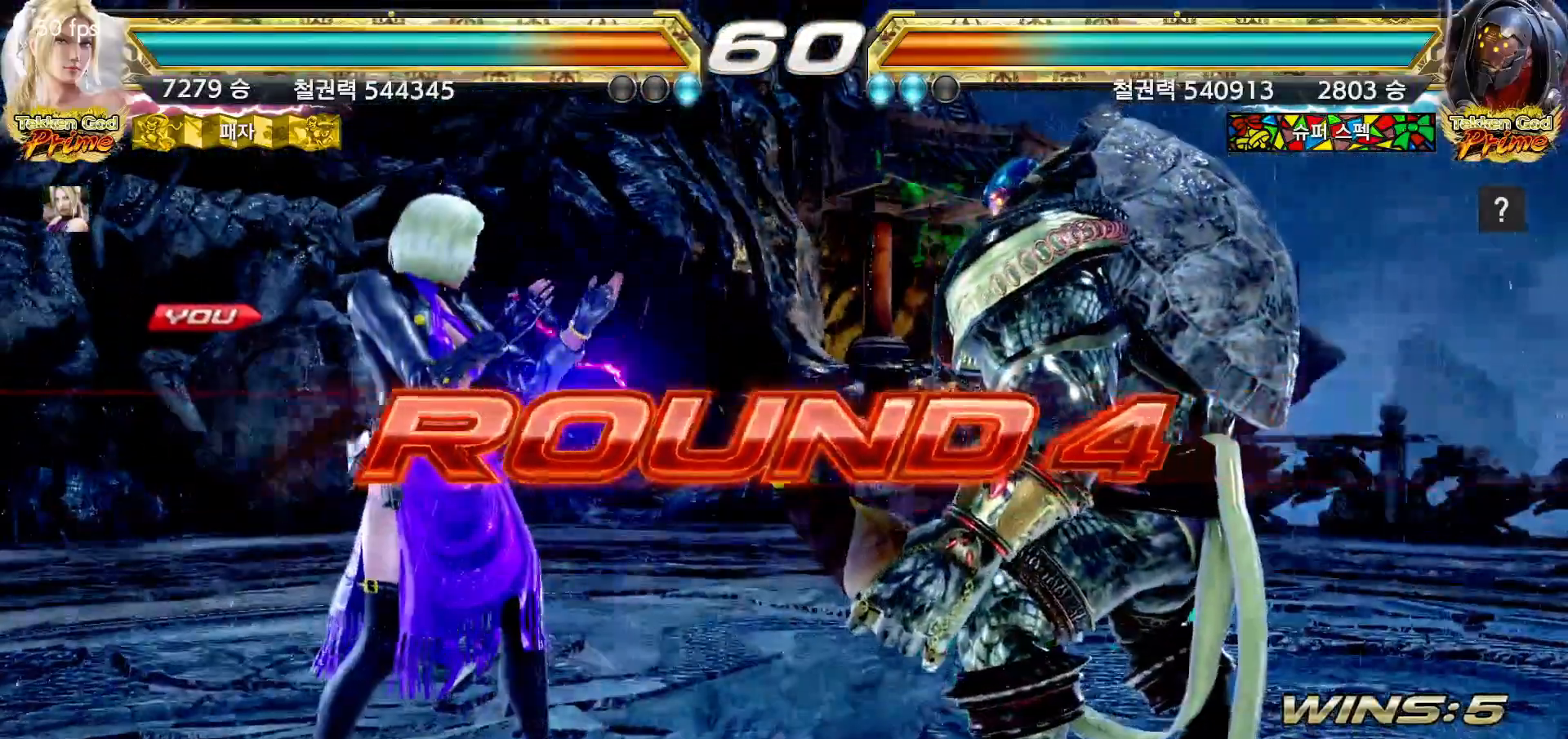
{"dt_ms": 500, "buttons": [], "left_stick": "down", "events": [[417, "left_stick", "right"], [467, "left_stick", "down"]]}
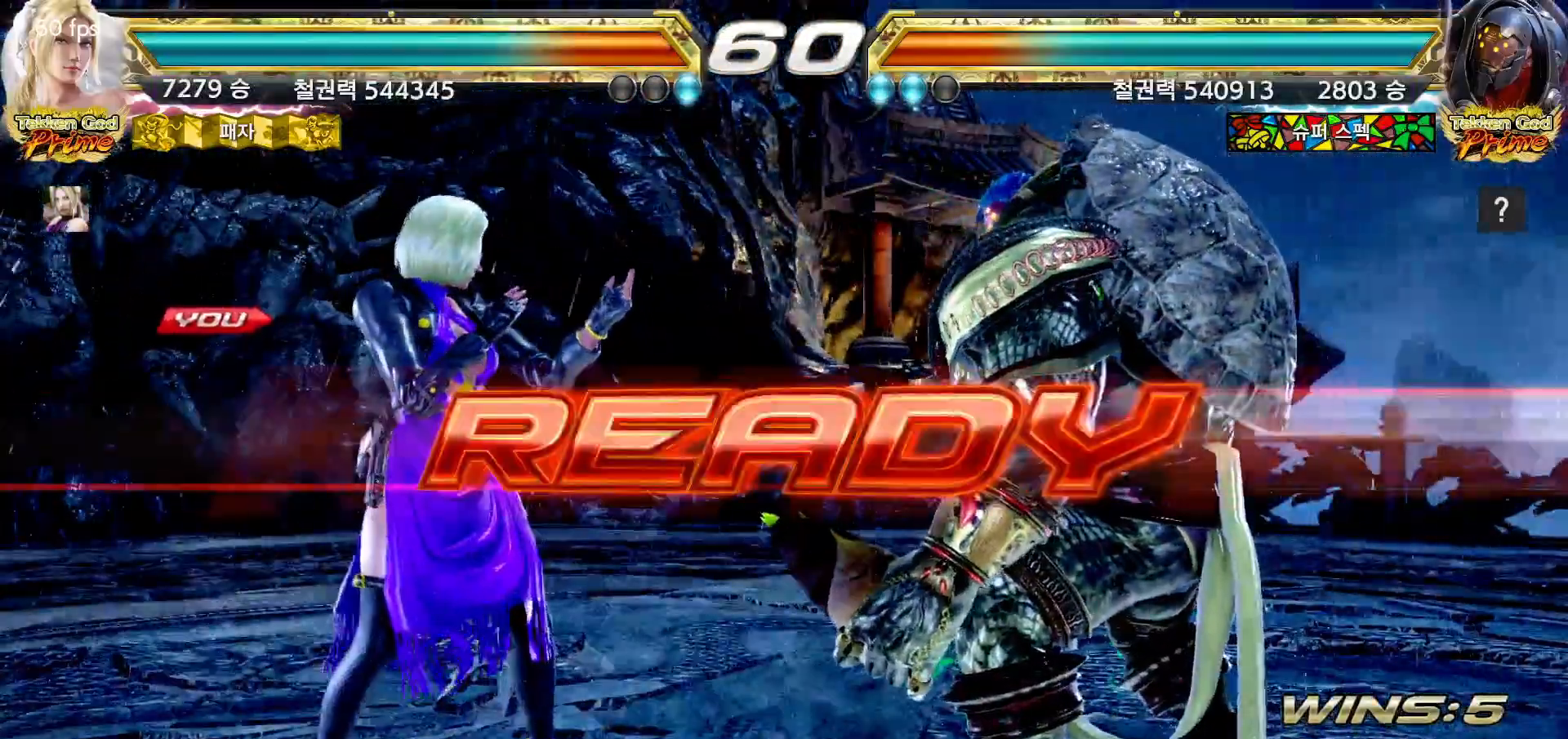
{"dt_ms": 1000, "buttons": [], "left_stick": "center"}
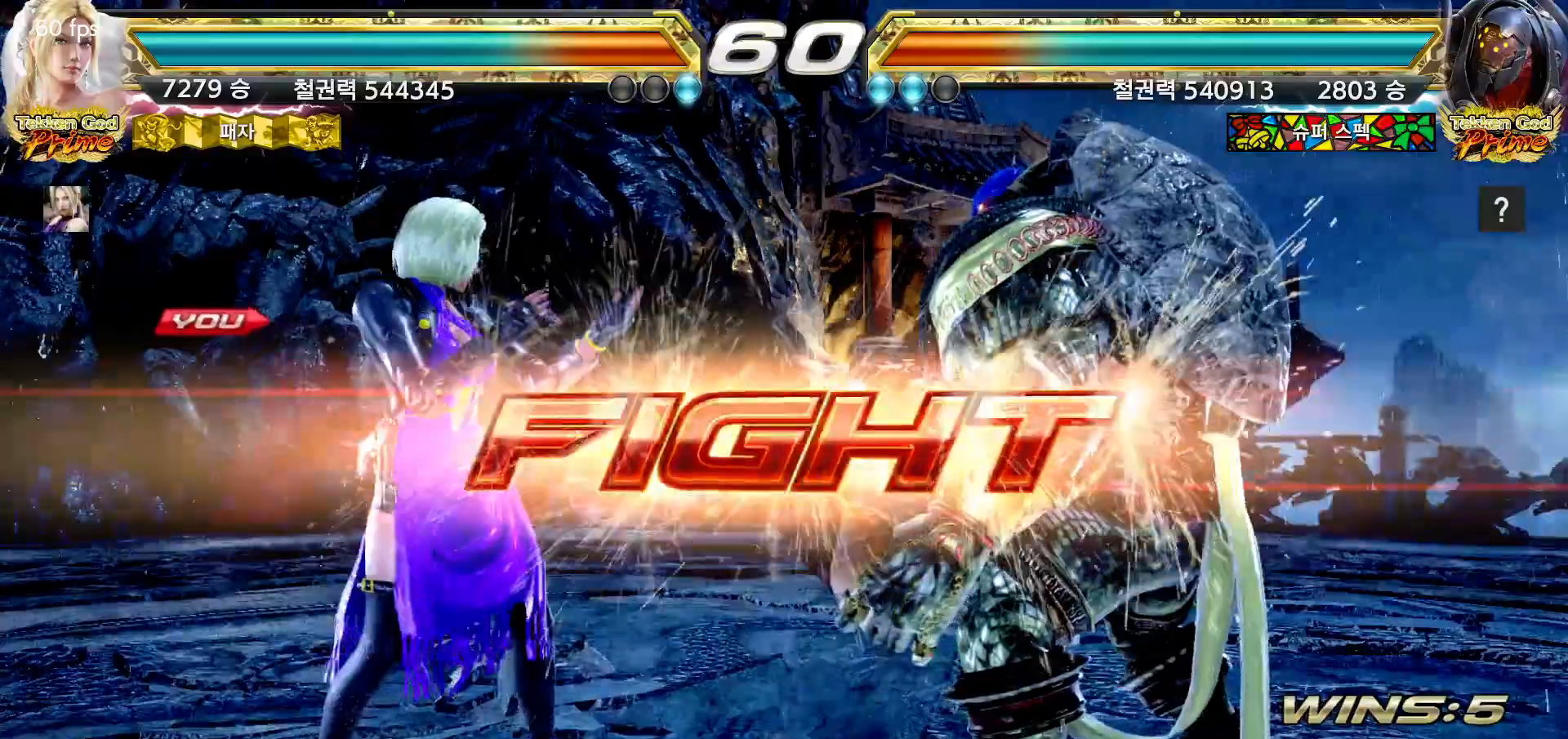
{"dt_ms": 1000, "buttons": [], "left_stick": "down-left"}
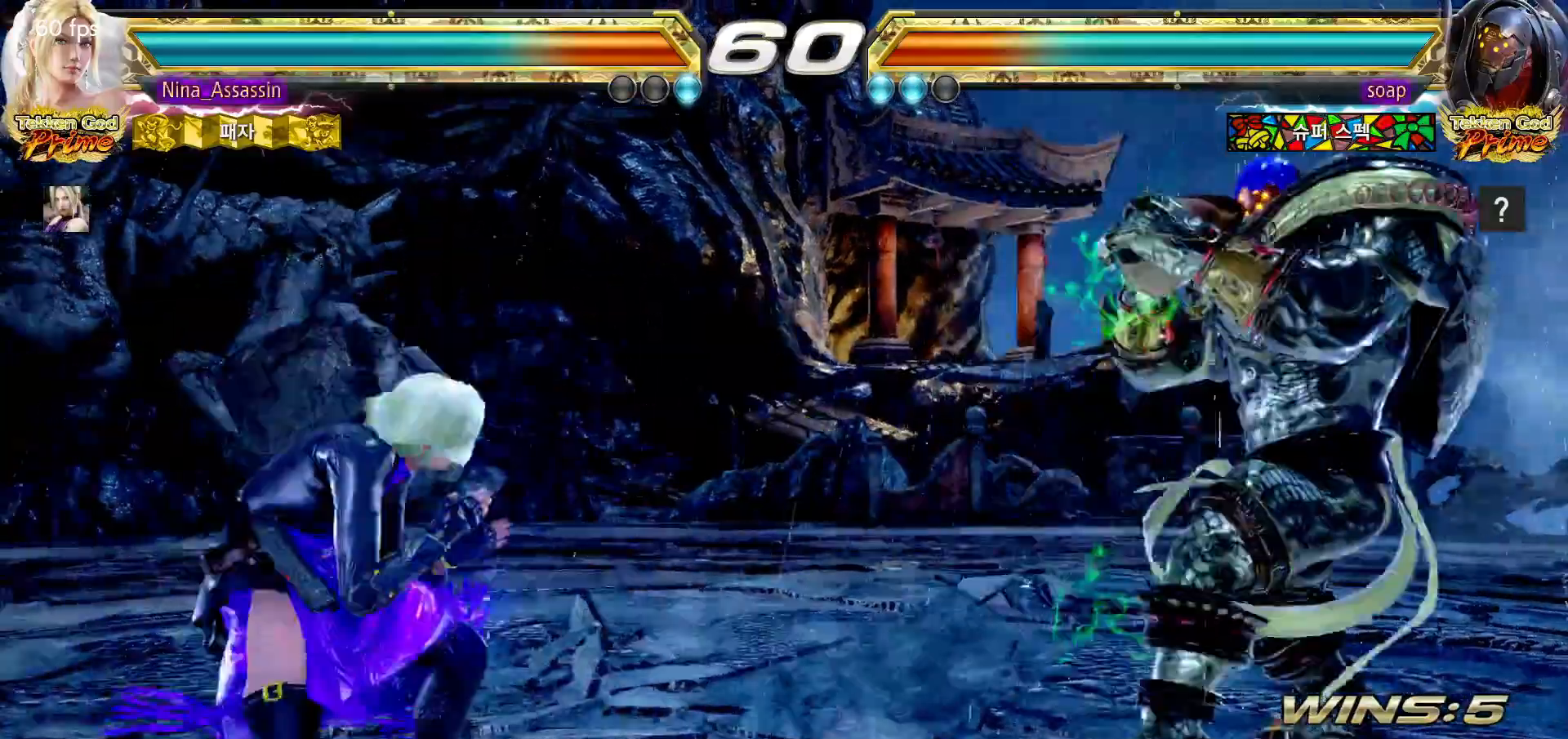
{"dt_ms": 500, "buttons": [], "left_stick": "left"}
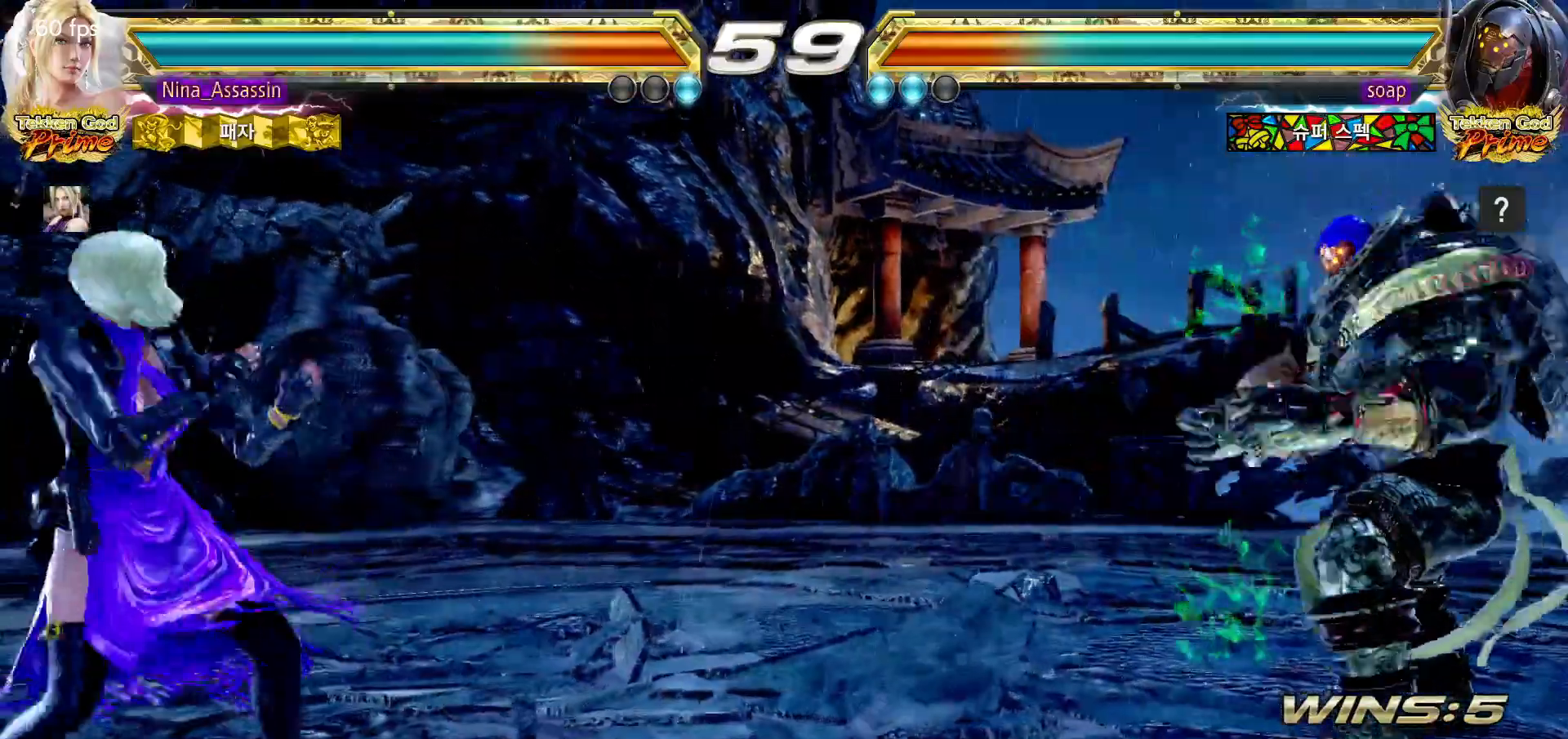
{"dt_ms": 500, "buttons": [], "left_stick": "left"}
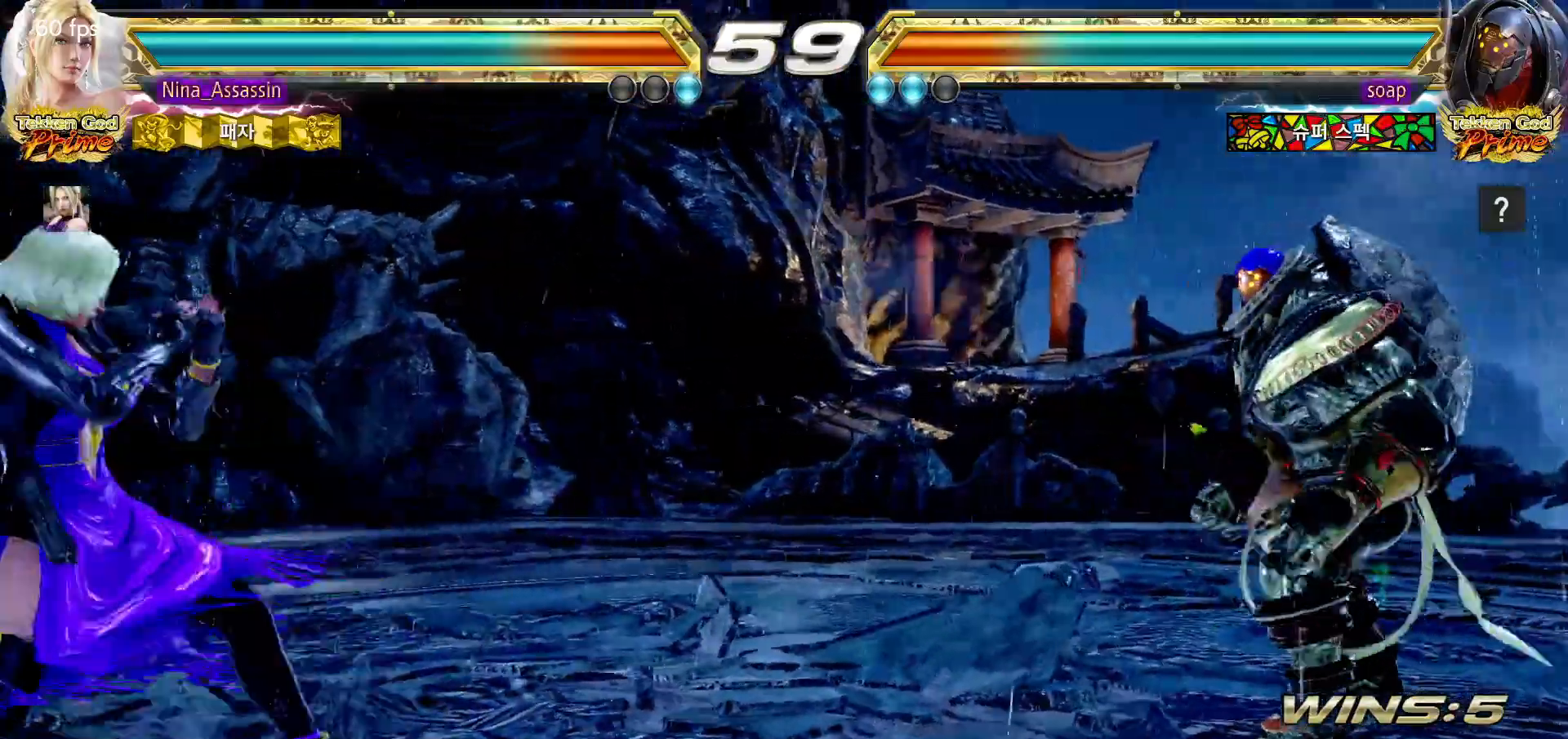
{"dt_ms": 500, "buttons": [], "left_stick": "left"}
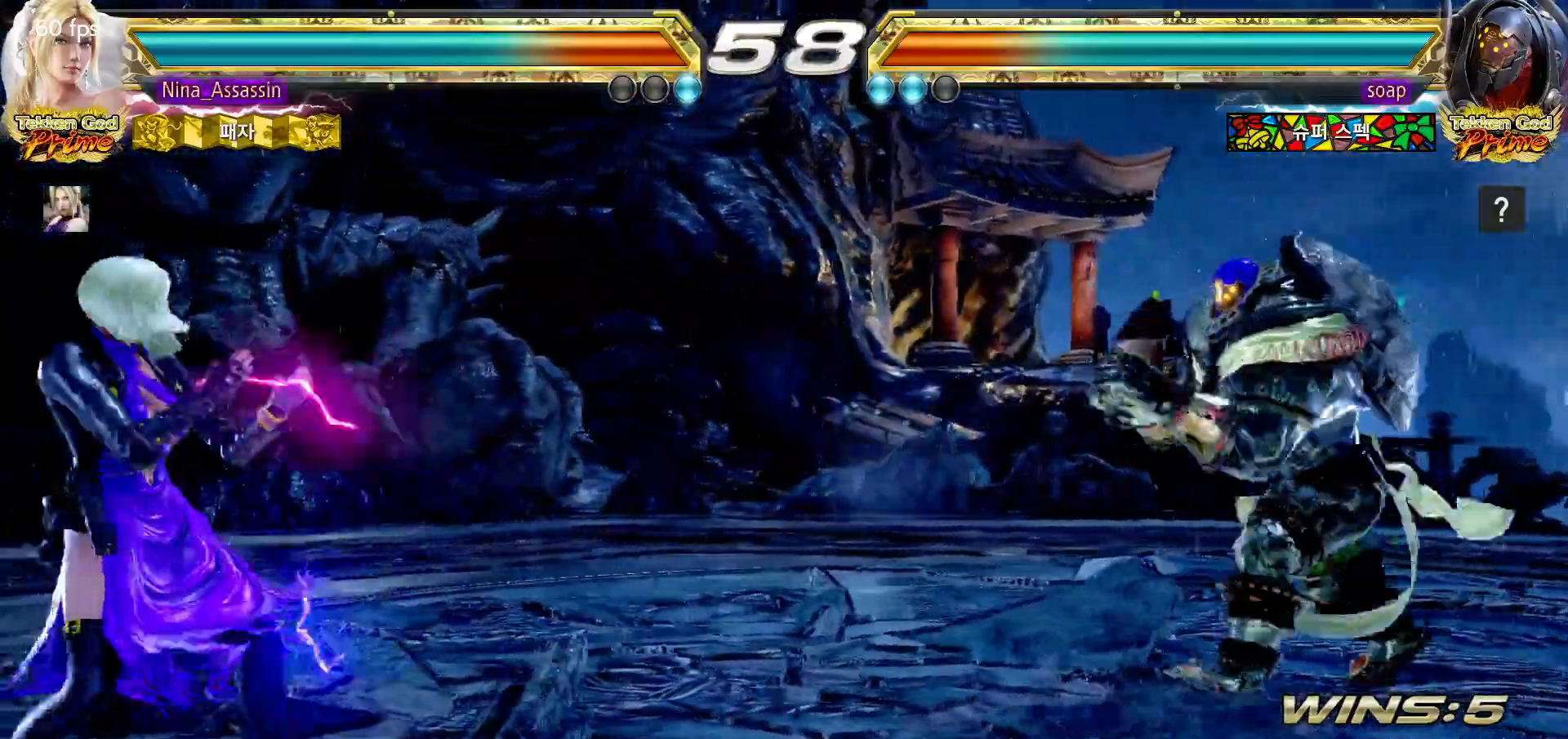
{"dt_ms": 500, "buttons": [], "left_stick": "left"}
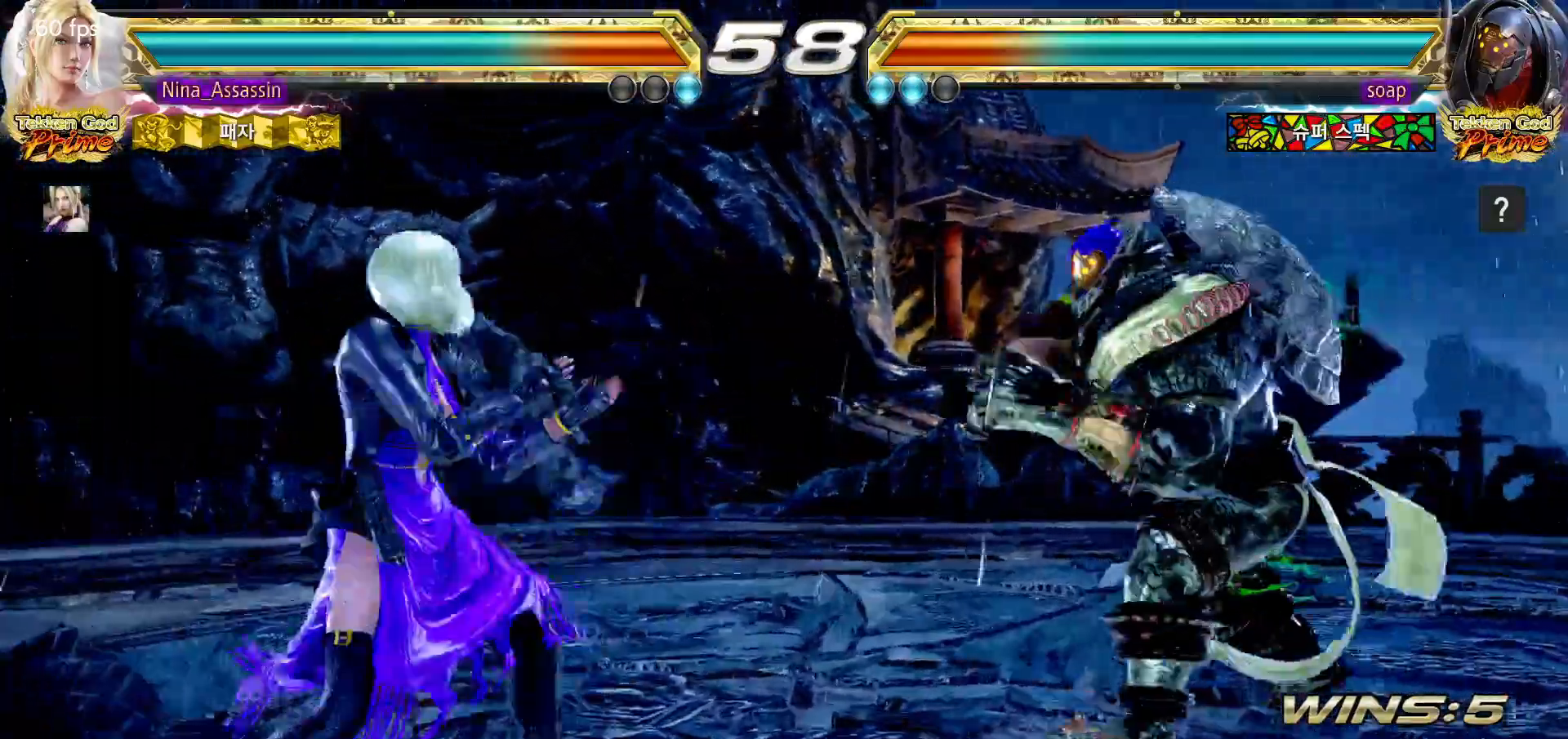
{"dt_ms": 500, "buttons": [], "left_stick": "left"}